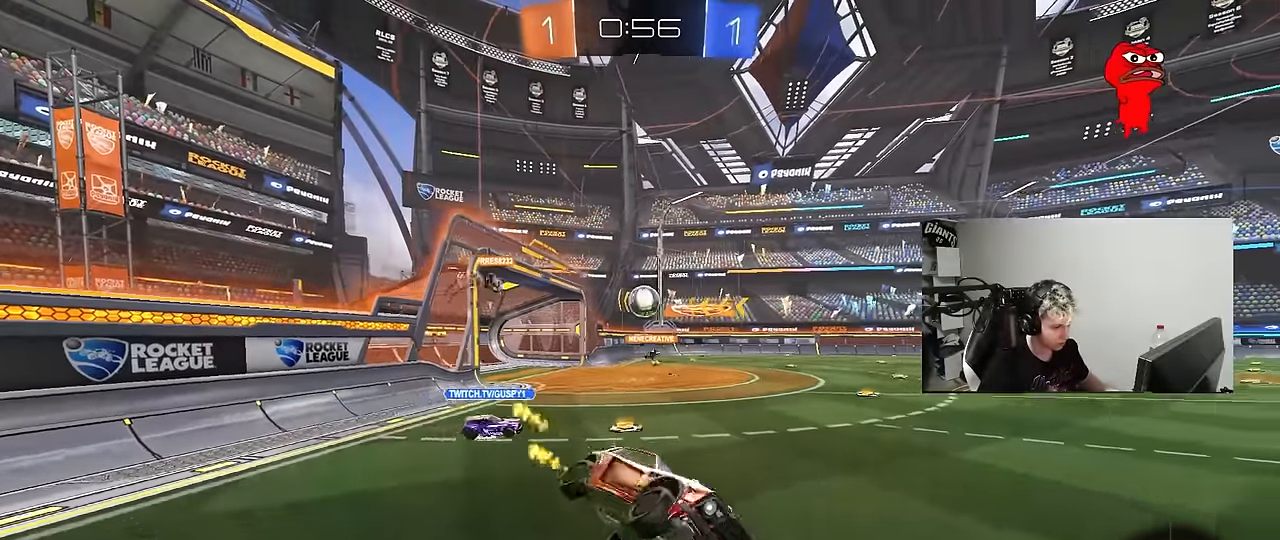
Gameplay with keyboard and mouse; each line is a JSON object with the keys and mouse buttons held at the frame after it. "events" lists presses ("down") and releases ("up") of "1", "2", "3", "4", "5", "a", "alt", "c", "caps_lock", "ctrl", "d", "e", "f", "g", "q", "r", "s", "shift", "space", "t", "tab", "v", "w", "x", "z", "mouse_left", "mouse_wheel" and "mouse_right" between this image and that frame as [ms after this image, input, new state], when the widget could be followed in between. "mouse_left", "mouse_wheel", "mouse_right" = the "left", "wheel", "right" buttons of the "mouse" list. No other keys are recorded. "wheel" means that the mouse wheel is clicked or scrolled. "mouse_move" is the direction in which the mouse moves at that frame (one of eight, or "still"), when it could be read.
{"keys": ["w"], "mouse": [], "mouse_move": "still", "events": [[83, "d", "up"], [83, "shift", "up"], [133, "w", "down"], [500, "mouse_left", "up"]]}
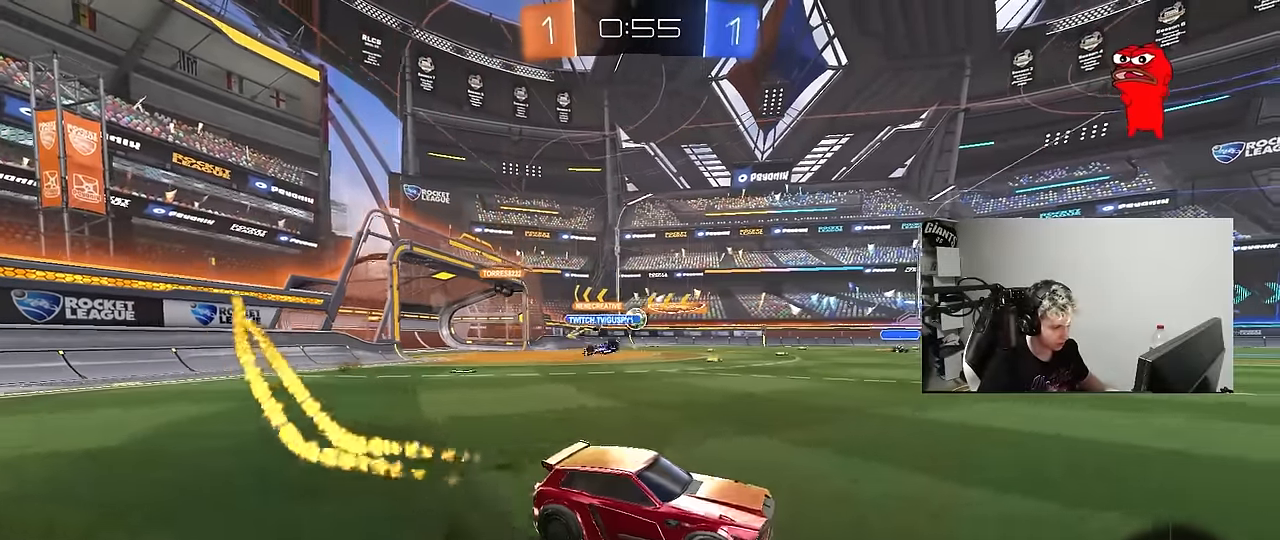
{"keys": ["w"], "mouse": [], "mouse_move": "still", "events": [[50, "a", "down"], [100, "shift", "down"], [233, "shift", "up"], [383, "a", "up"]]}
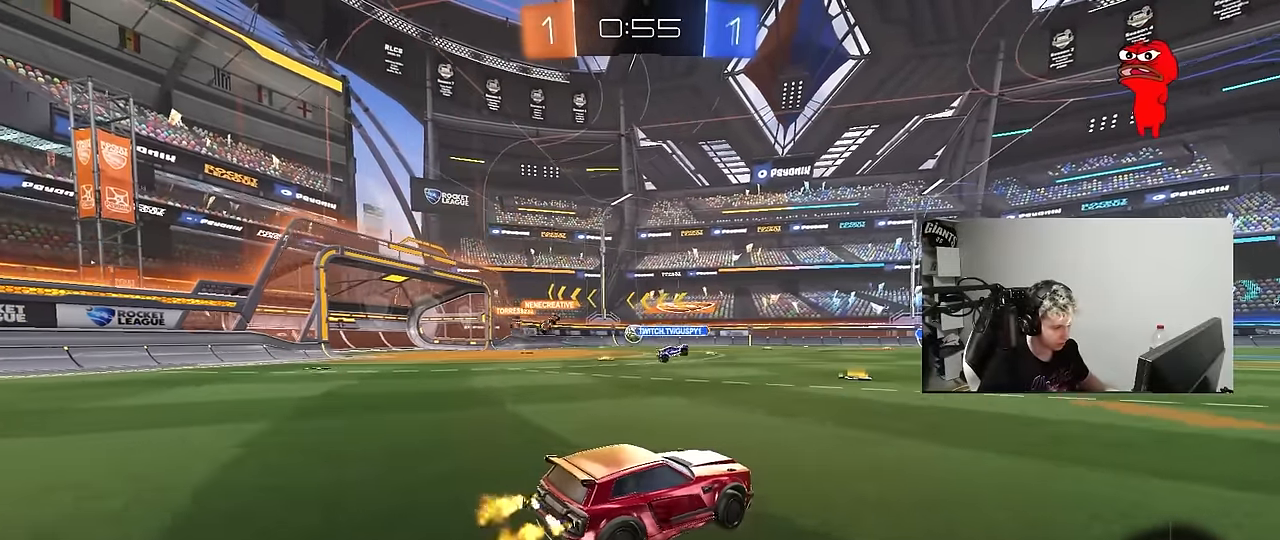
{"keys": ["w"], "mouse": [], "mouse_move": "still", "events": [[200, "a", "down"], [433, "a", "up"]]}
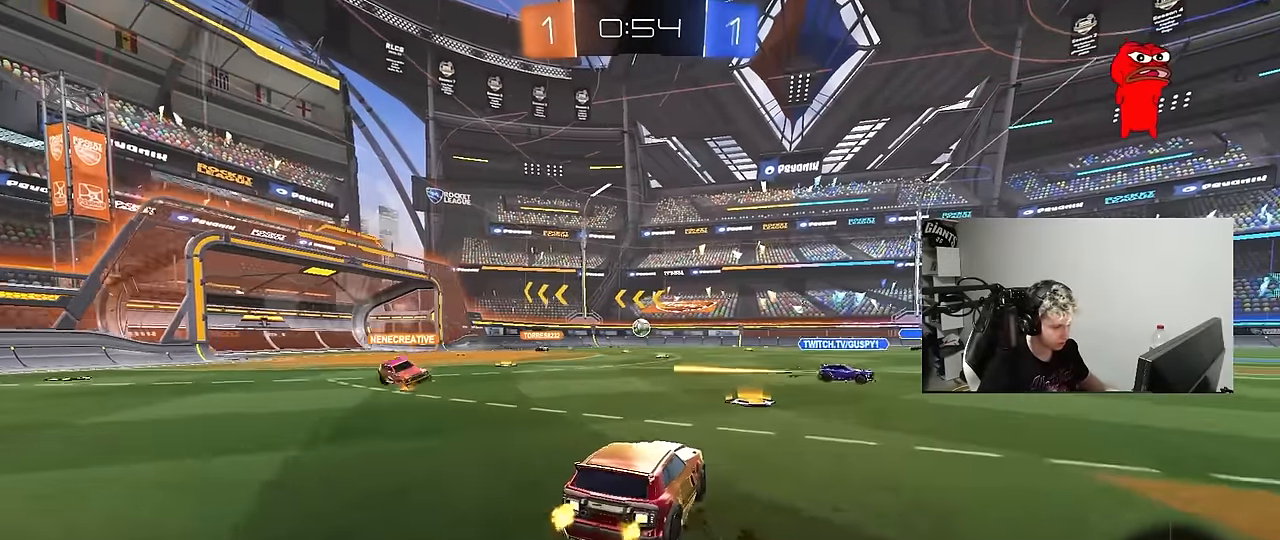
{"keys": ["w"], "mouse": [], "mouse_move": "still", "events": [[317, "d", "down"], [450, "d", "up"]]}
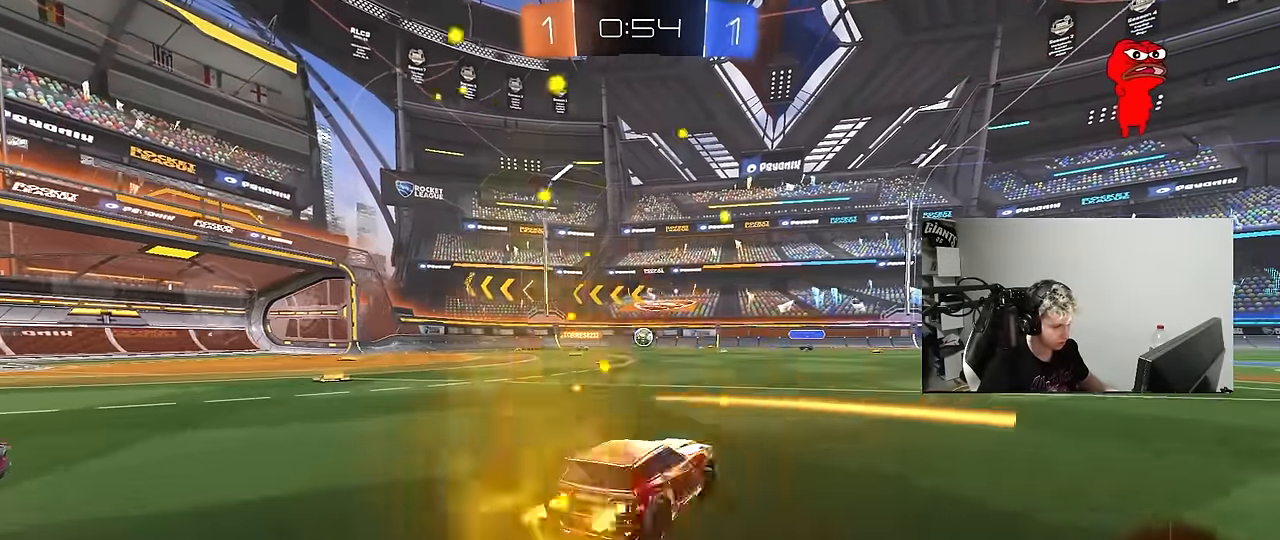
{"keys": ["w"], "mouse": [], "mouse_move": "still", "events": [[50, "a", "down"], [283, "a", "up"]]}
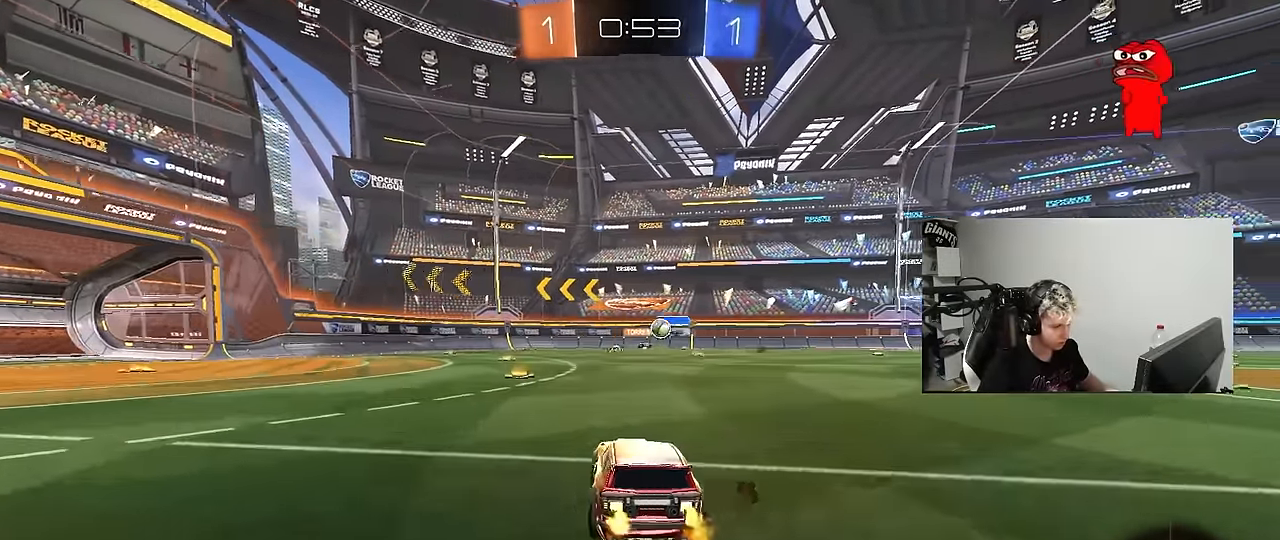
{"keys": ["d", "w"], "mouse": [], "mouse_move": "still", "events": [[217, "a", "down"], [250, "a", "up"], [250, "d", "down"], [300, "shift", "down"], [400, "shift", "up"]]}
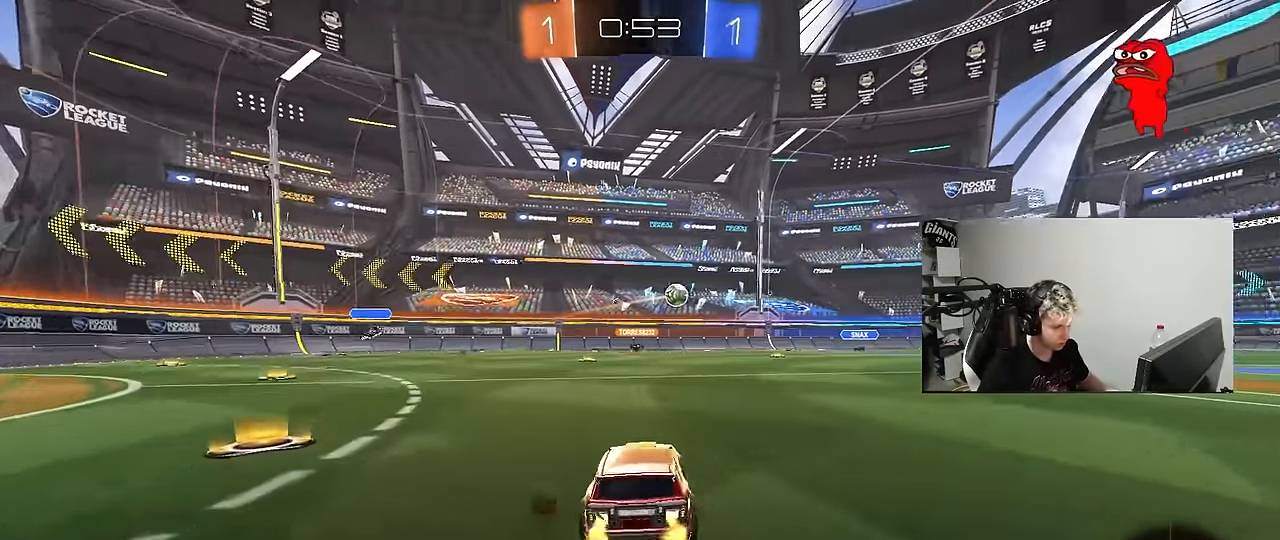
{"keys": ["d", "w"], "mouse": [], "mouse_move": "still", "events": []}
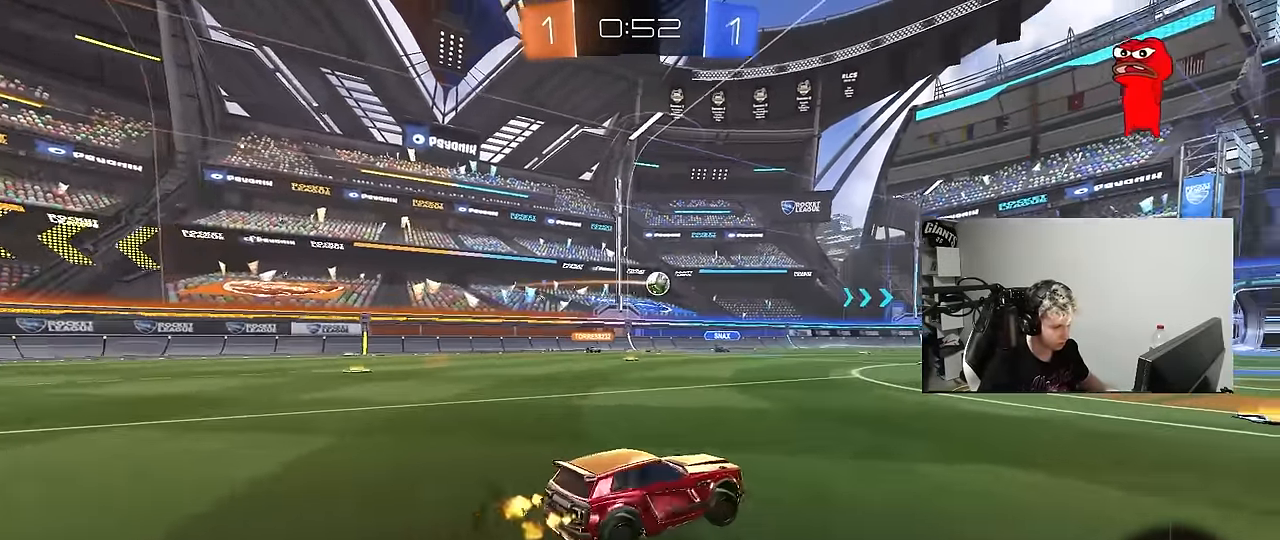
{"keys": ["a", "shift", "w"], "mouse": ["left"], "mouse_move": "still", "events": [[100, "d", "up"], [433, "mouse_left", "down"], [433, "mouse_right", "down"], [467, "a", "down"], [467, "mouse_right", "up"], [467, "shift", "down"]]}
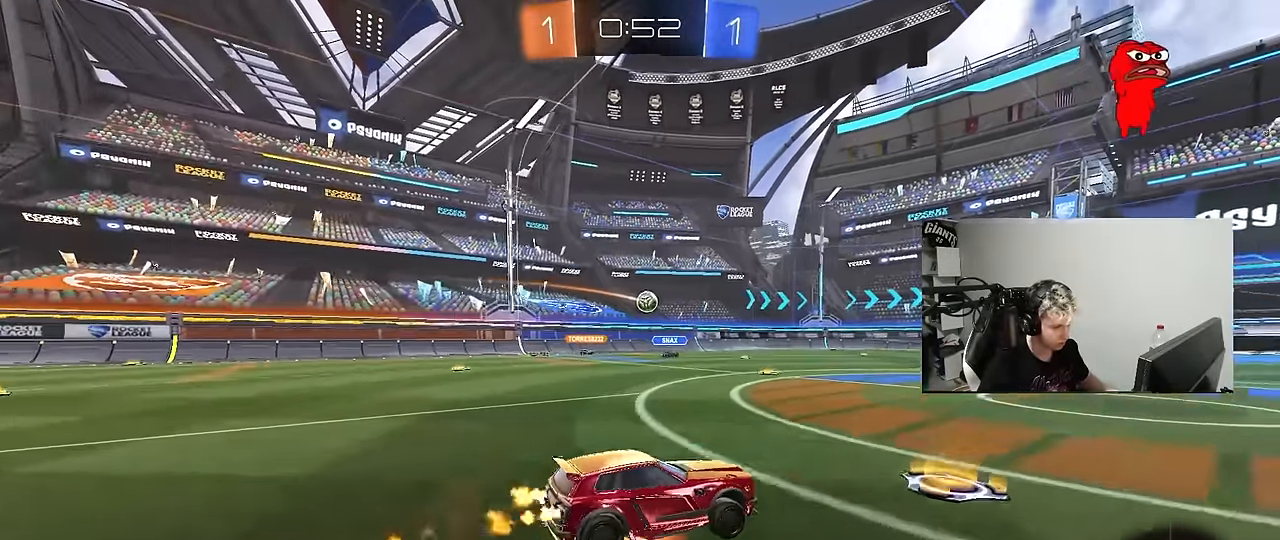
{"keys": [], "mouse": [], "mouse_move": "still", "events": [[17, "mouse_right", "down"], [67, "s", "down"], [67, "w", "up"], [117, "mouse_left", "up"], [167, "a", "up"], [167, "shift", "up"], [217, "mouse_right", "up"], [217, "space", "down"], [250, "tab", "down"], [400, "tab", "up"], [433, "s", "up"], [433, "space", "up"]]}
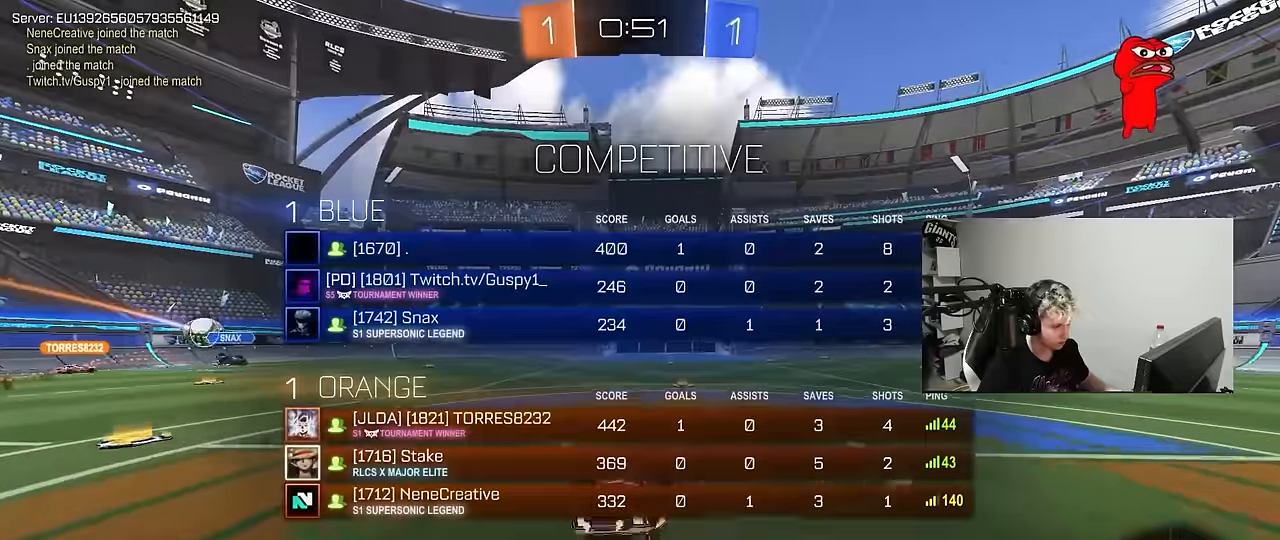
{"keys": [], "mouse": [], "mouse_move": "still", "events": [[33, "a", "down"], [33, "s", "down"], [33, "shift", "down"], [83, "space", "down"], [267, "s", "up"], [267, "shift", "up"], [267, "space", "up"], [317, "a", "up"]]}
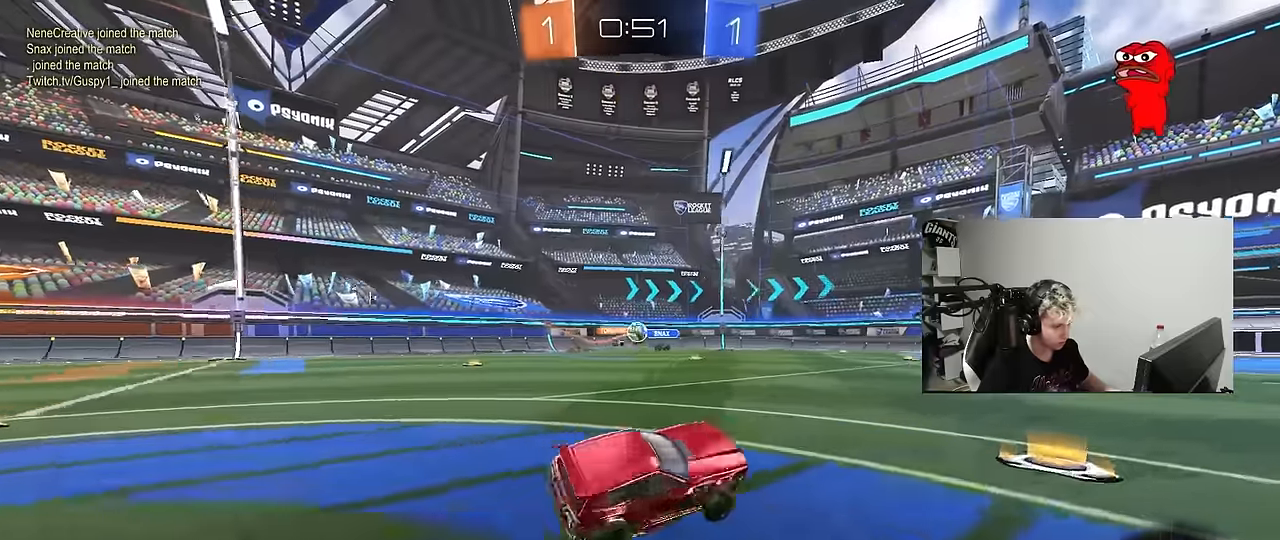
{"keys": [], "mouse": [], "mouse_move": "still", "events": [[233, "a", "down"], [433, "a", "up"], [433, "s", "down"], [466, "s", "up"]]}
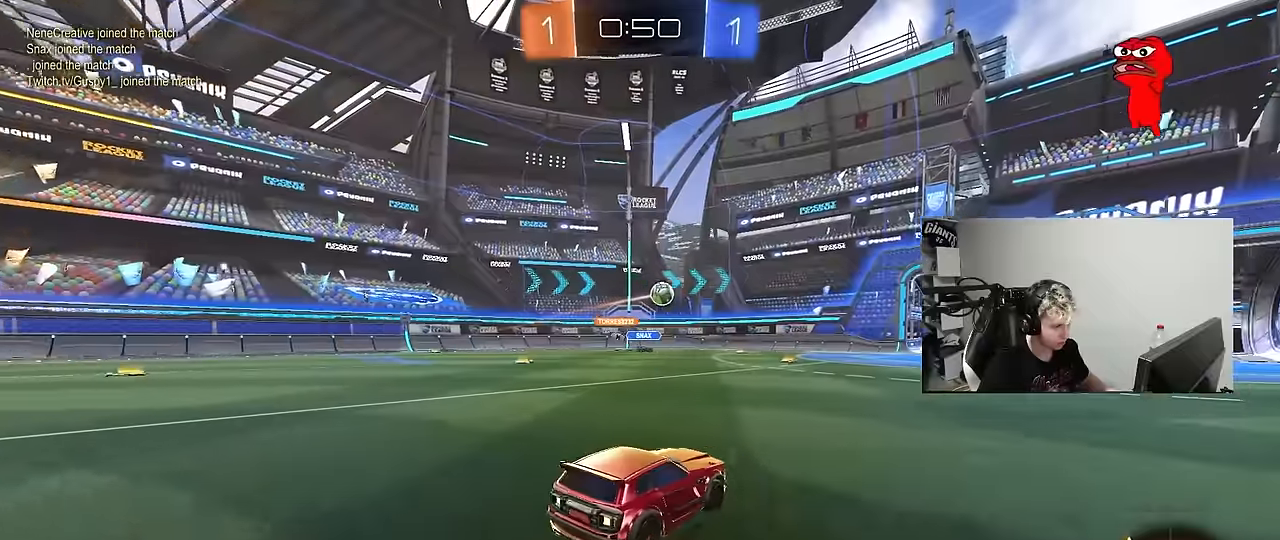
{"keys": ["w"], "mouse": [], "mouse_move": "still", "events": [[16, "d", "down"], [200, "d", "up"], [450, "w", "down"]]}
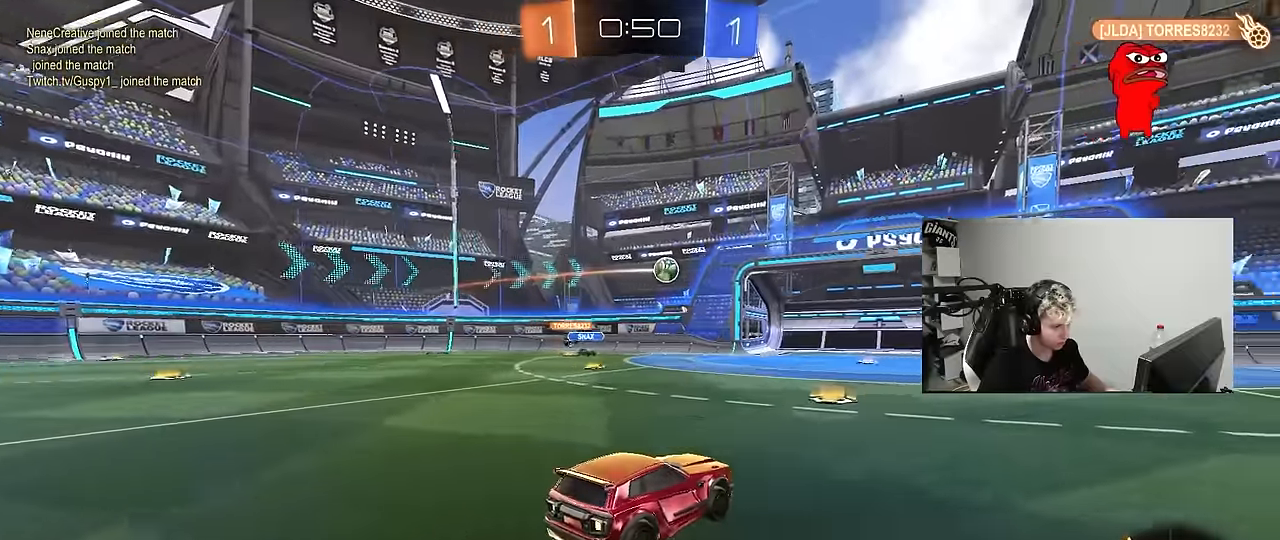
{"keys": ["d", "s"], "mouse": ["right"], "mouse_move": "down-left", "events": [[33, "a", "down"], [133, "a", "up"], [316, "d", "down"], [366, "d", "up"], [366, "w", "up"], [416, "a", "down"], [416, "s", "down"], [450, "mouse_right", "down"], [500, "a", "up"], [500, "d", "down"]]}
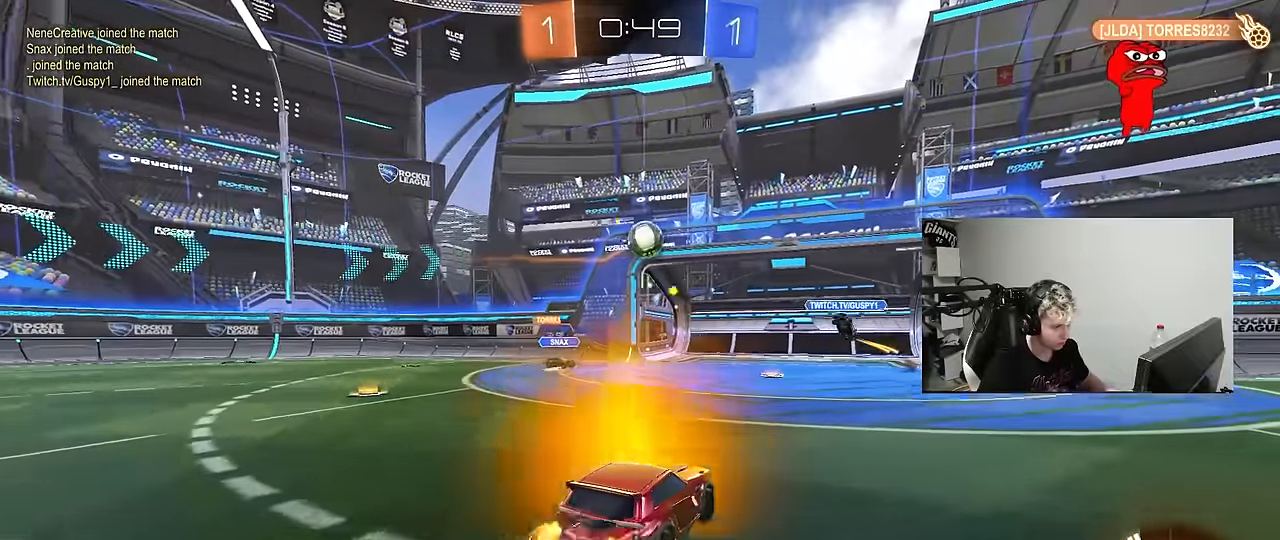
{"keys": ["w"], "mouse": ["left", "right"], "mouse_move": "still", "events": [[50, "mouse_left", "down"], [100, "shift", "down"], [283, "s", "up"], [283, "shift", "up"], [333, "d", "up"], [333, "mouse_right", "up"], [383, "mouse_right", "down"], [466, "w", "down"]]}
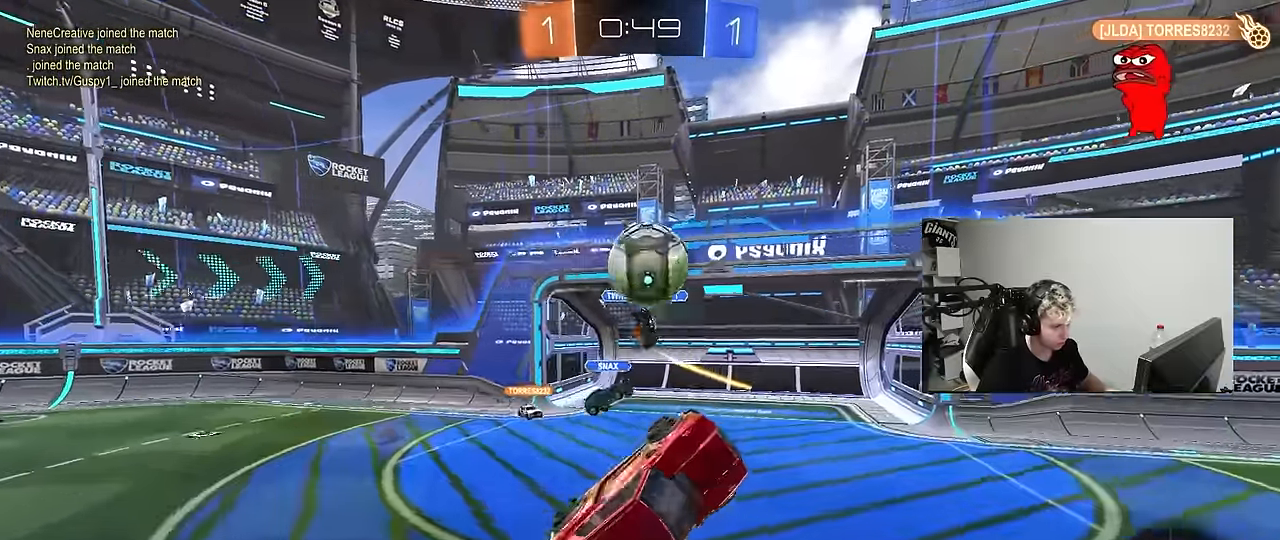
{"keys": ["s"], "mouse": [], "mouse_move": "still", "events": [[66, "a", "down"], [116, "mouse_right", "up"], [166, "a", "up"], [200, "d", "down"], [200, "w", "up"], [250, "d", "up"], [350, "mouse_left", "up"], [400, "s", "down"]]}
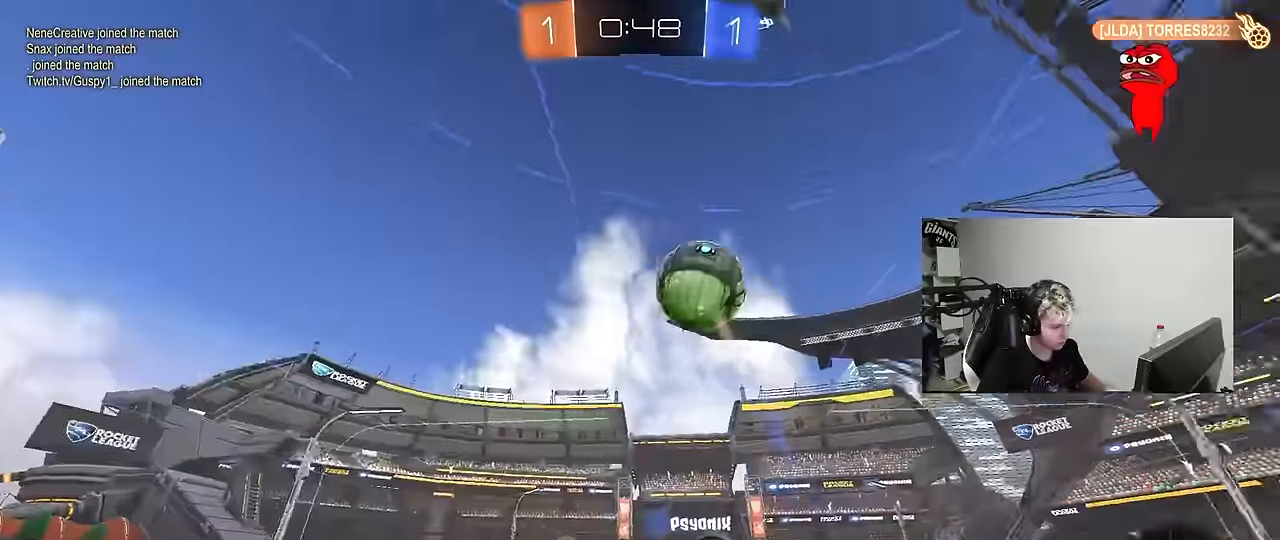
{"keys": ["a"], "mouse": [], "mouse_move": "still", "events": [[33, "s", "up"], [133, "mouse_left", "down"], [133, "shift", "down"], [183, "a", "down"], [216, "w", "down"], [366, "mouse_left", "up"], [366, "shift", "up"], [366, "w", "up"]]}
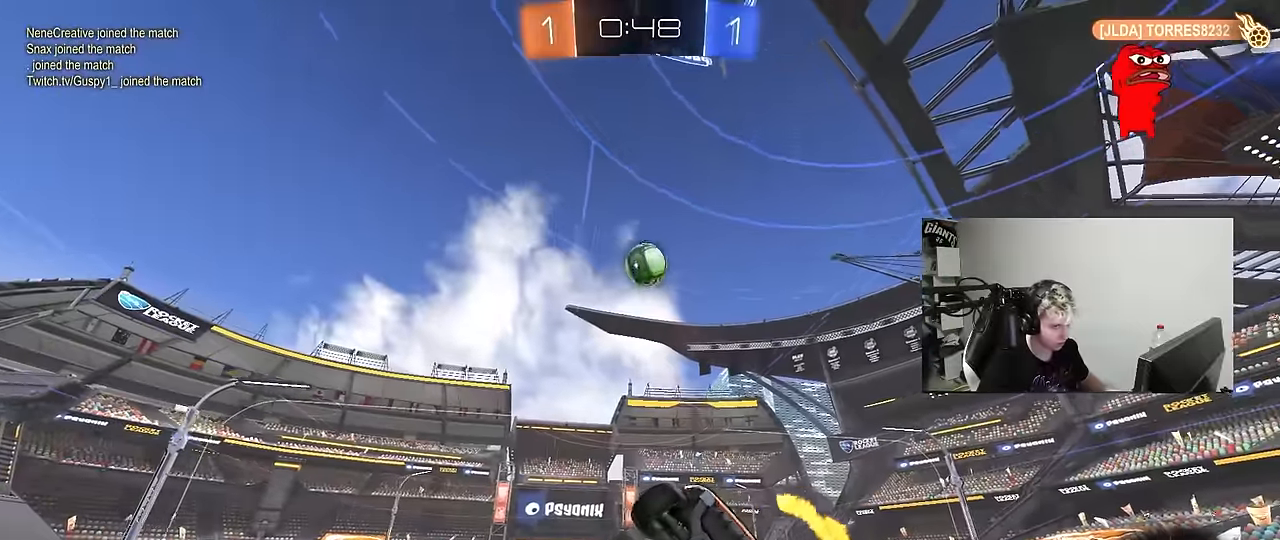
{"keys": ["w"], "mouse": ["left"], "mouse_move": "still", "events": [[50, "a", "up"], [150, "d", "down"], [200, "w", "down"], [233, "d", "up"], [283, "w", "up"], [333, "mouse_left", "down"], [433, "w", "down"]]}
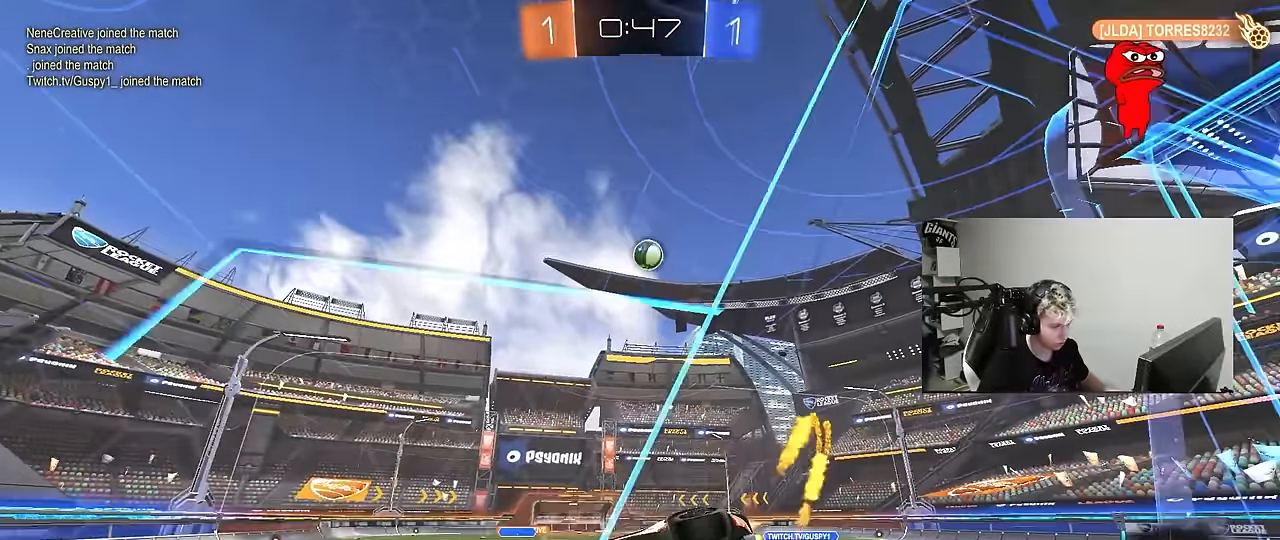
{"keys": ["w"], "mouse": ["left"], "mouse_move": "still", "events": [[66, "d", "down"], [250, "d", "up"]]}
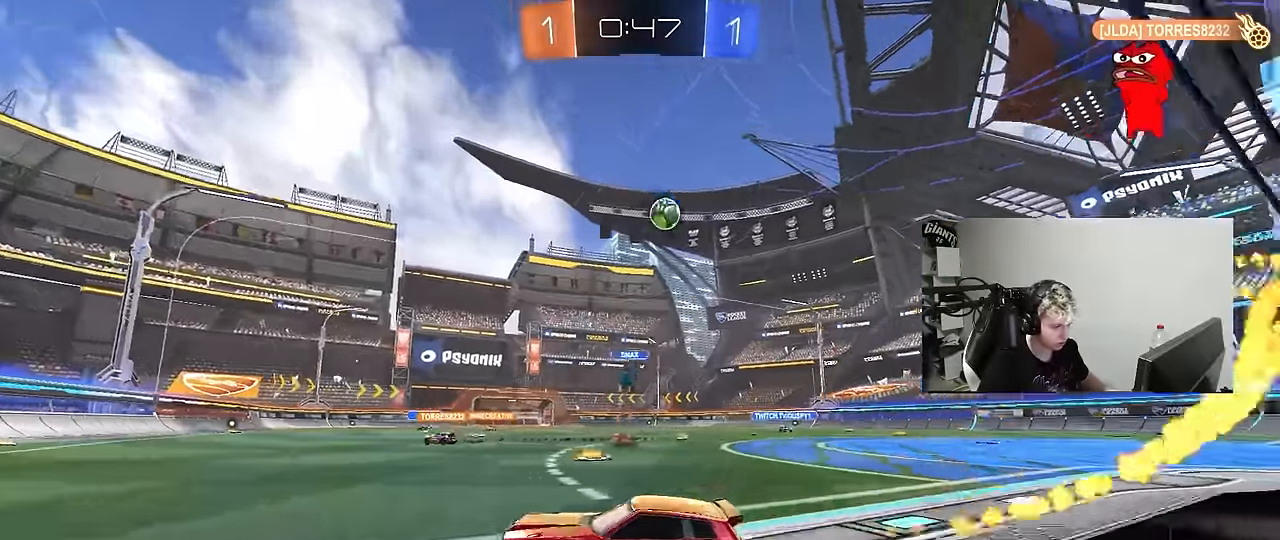
{"keys": ["w"], "mouse": ["left"], "mouse_move": "still", "events": [[133, "d", "down"], [316, "d", "up"]]}
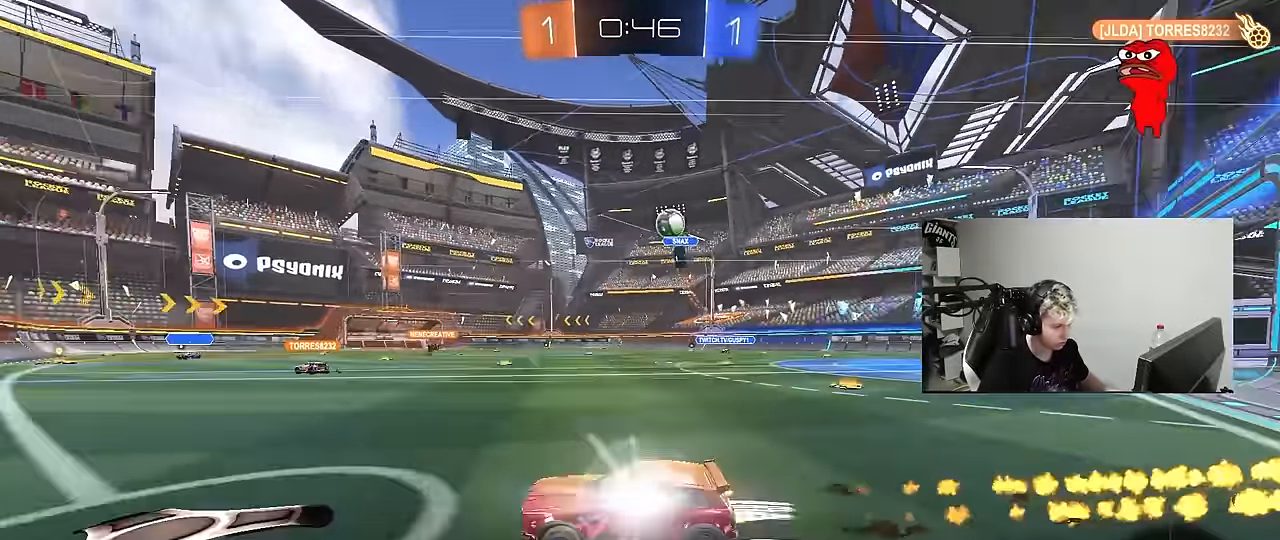
{"keys": ["w"], "mouse": [], "mouse_move": "still", "events": [[50, "d", "down"], [283, "d", "up"], [283, "mouse_left", "up"]]}
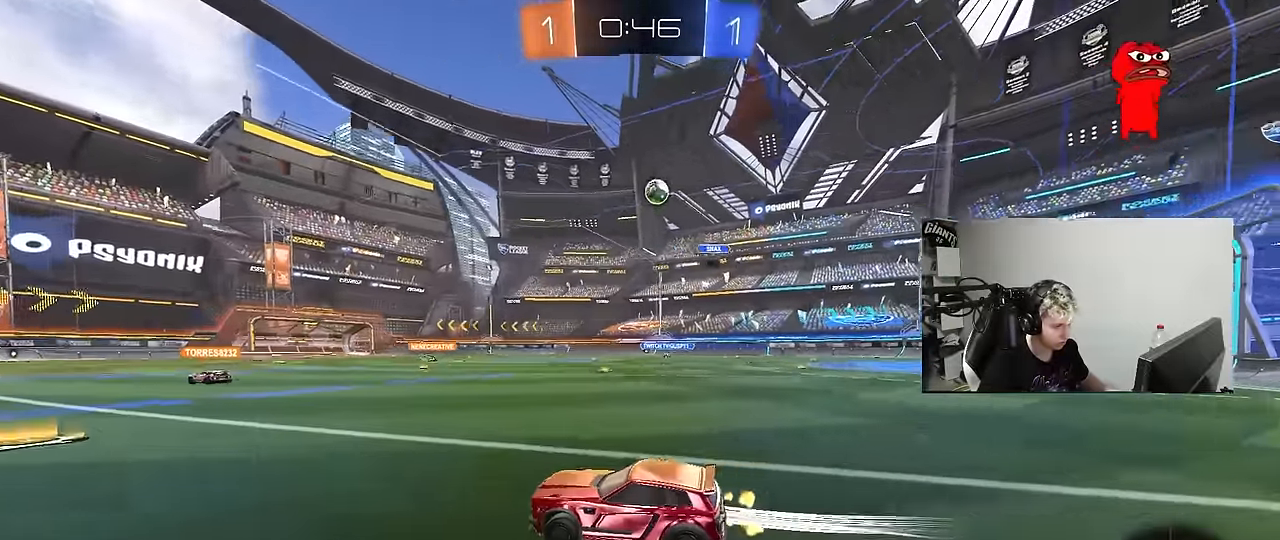
{"keys": ["d"], "mouse": ["right"], "mouse_move": "still", "events": [[200, "d", "down"], [450, "mouse_right", "down"], [450, "w", "up"]]}
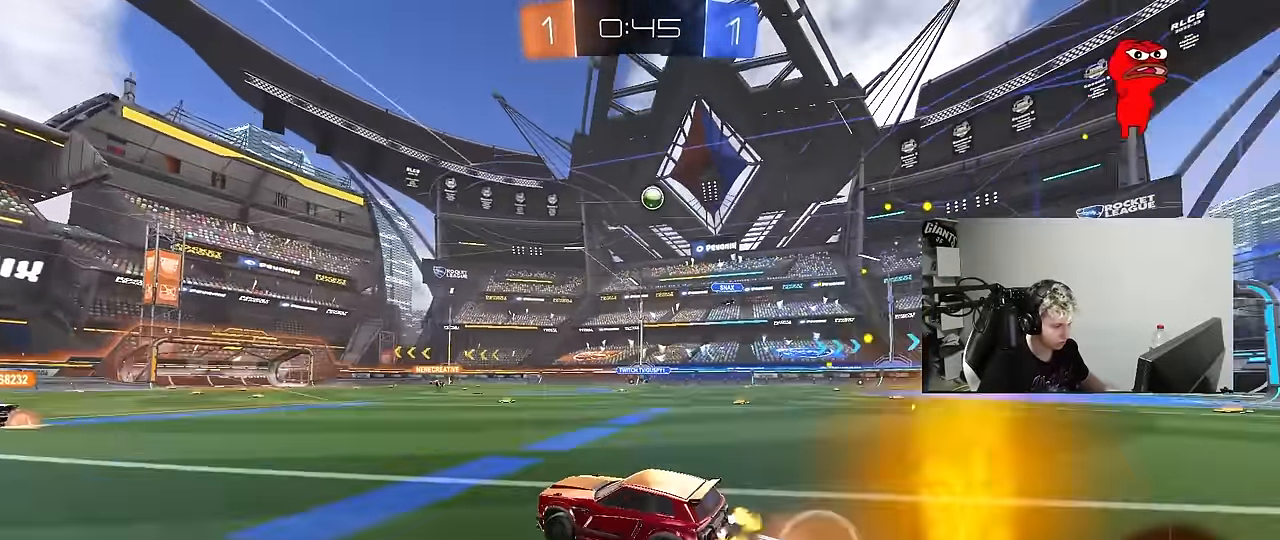
{"keys": ["a", "s", "shift", "space"], "mouse": [], "mouse_move": "still", "events": [[33, "mouse_right", "up"], [33, "shift", "down"], [183, "d", "up"], [216, "a", "down"], [216, "w", "down"], [266, "mouse_right", "down"], [316, "s", "down"], [316, "space", "down"], [316, "w", "up"], [450, "mouse_right", "up"]]}
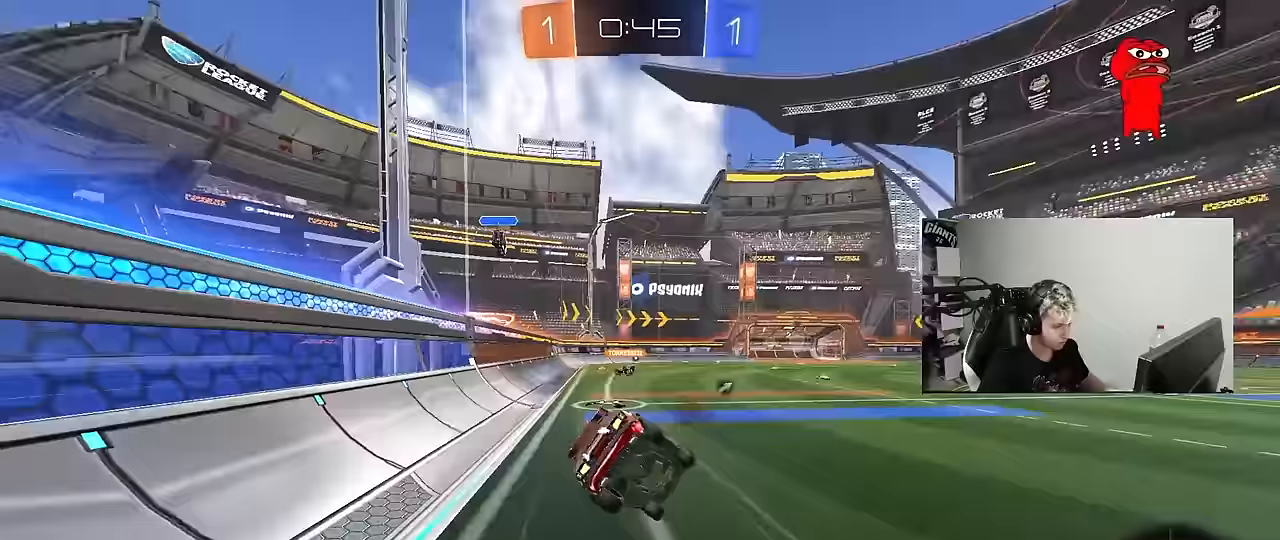
{"keys": ["a", "s", "shift"], "mouse": [], "mouse_move": "still", "events": [[50, "space", "up"], [283, "s", "up"], [433, "s", "down"]]}
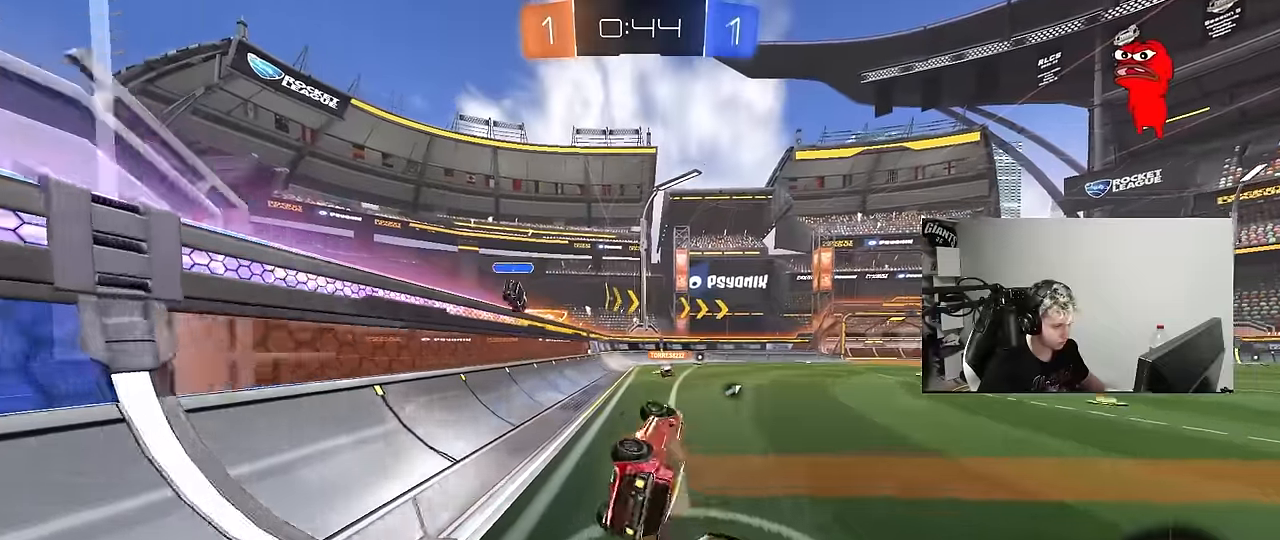
{"keys": ["d", "w"], "mouse": [], "mouse_move": "still", "events": [[67, "s", "up"], [117, "shift", "up"], [167, "a", "up"], [167, "space", "down"], [300, "d", "down"], [300, "w", "down"], [350, "space", "up"]]}
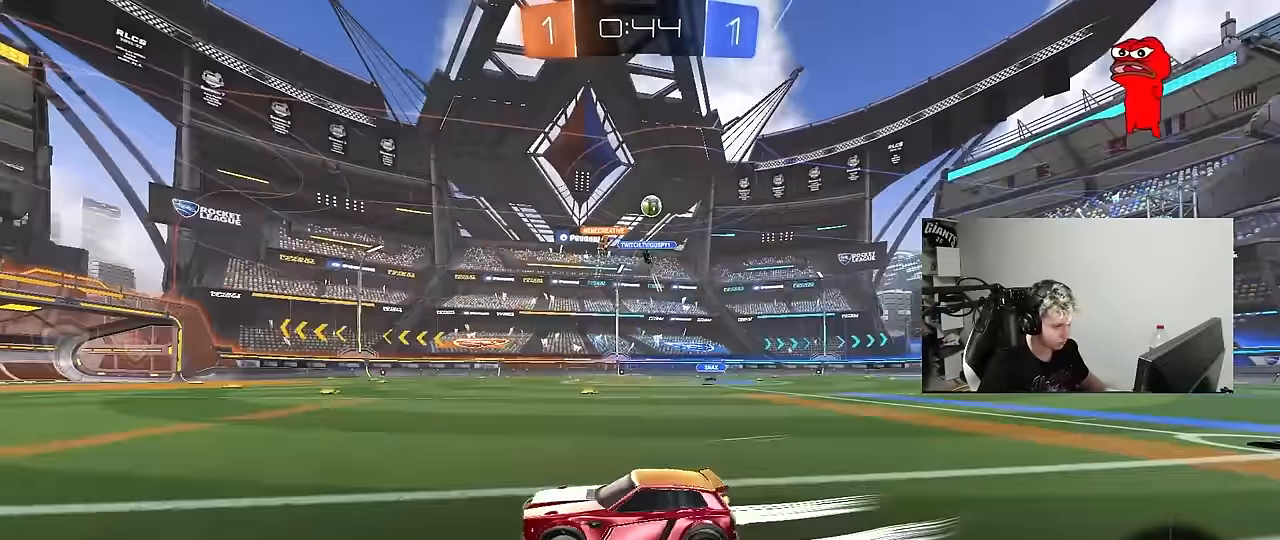
{"keys": ["d", "w"], "mouse": [], "mouse_move": "still", "events": [[417, "d", "up"], [450, "d", "down"]]}
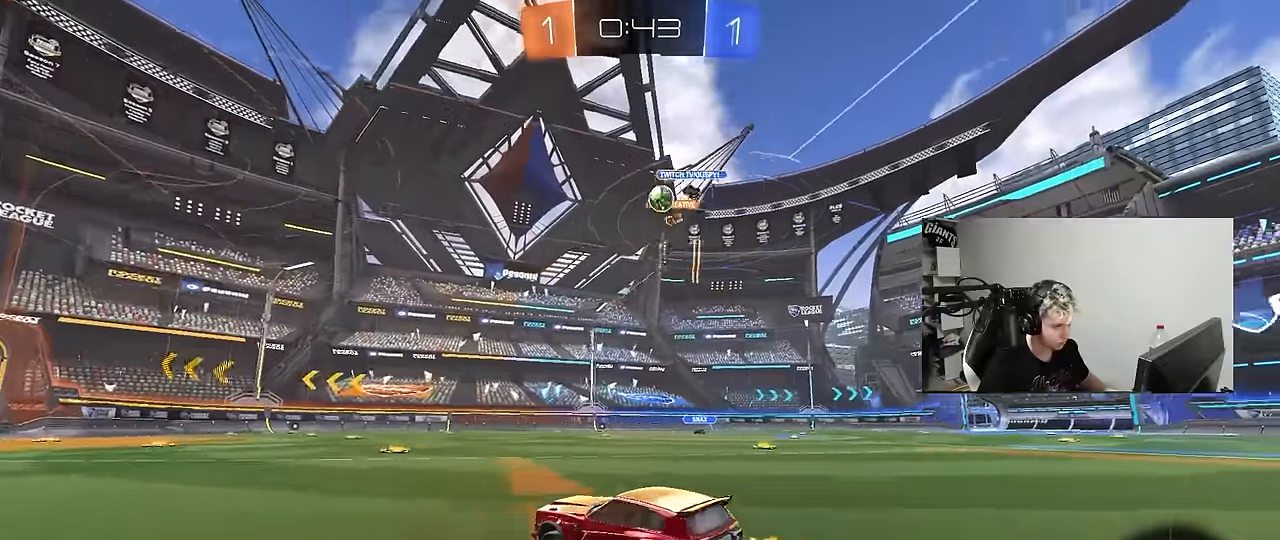
{"keys": ["d", "w"], "mouse": ["left"], "mouse_move": "down-left", "events": [[100, "w", "up"], [200, "shift", "down"], [200, "w", "down"], [233, "shift", "up"], [283, "mouse_left", "down"]]}
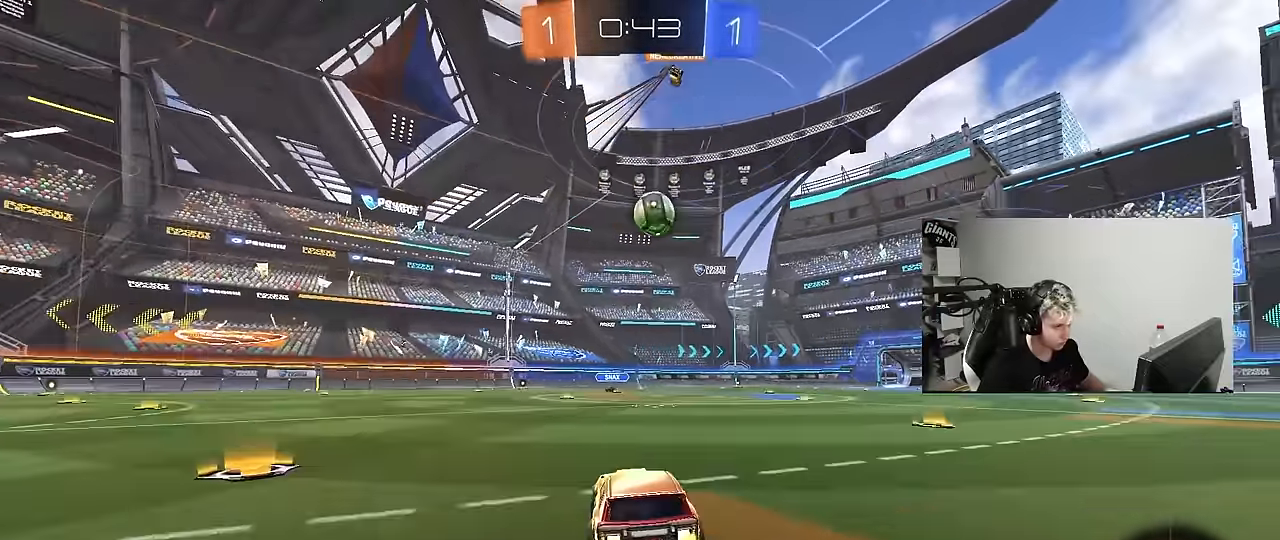
{"keys": ["d", "shift", "w"], "mouse": ["left", "right"], "mouse_move": "right", "events": [[17, "d", "up"], [17, "mouse_right", "down"], [17, "w", "up"], [67, "a", "down"], [67, "s", "down"], [117, "shift", "down"], [200, "shift", "up"], [300, "a", "up"], [300, "mouse_right", "up"], [300, "s", "up"], [400, "d", "down"], [433, "shift", "down"], [433, "w", "down"], [483, "mouse_right", "down"]]}
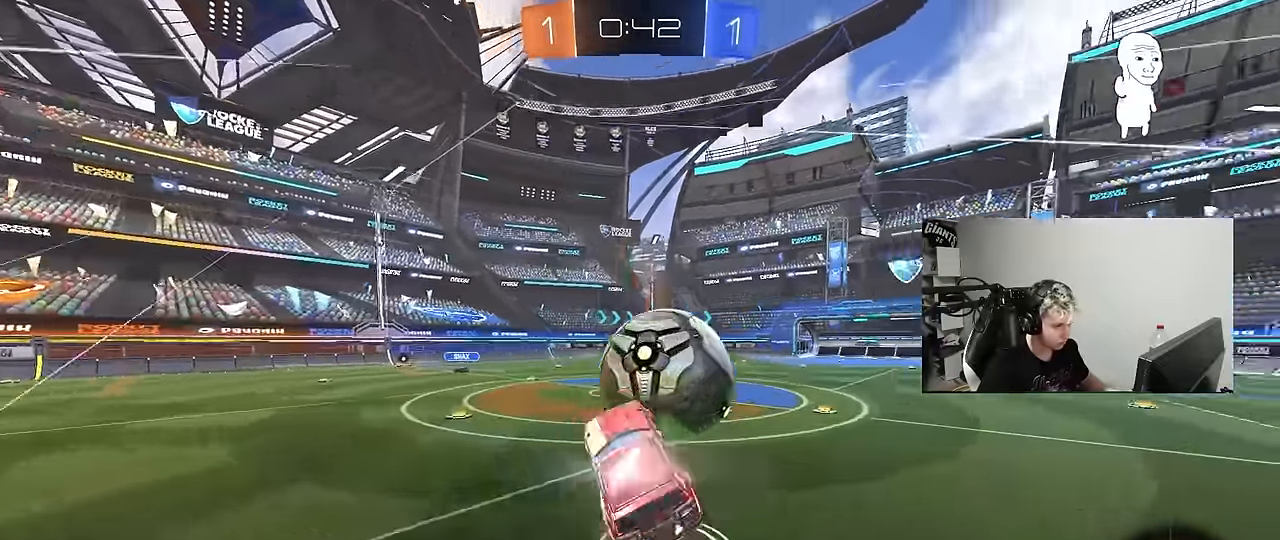
{"keys": ["d", "s", "shift", "space"], "mouse": [], "mouse_move": "still", "events": [[33, "s", "down"], [33, "w", "up"], [133, "mouse_left", "up"], [167, "mouse_right", "up"], [500, "space", "down"]]}
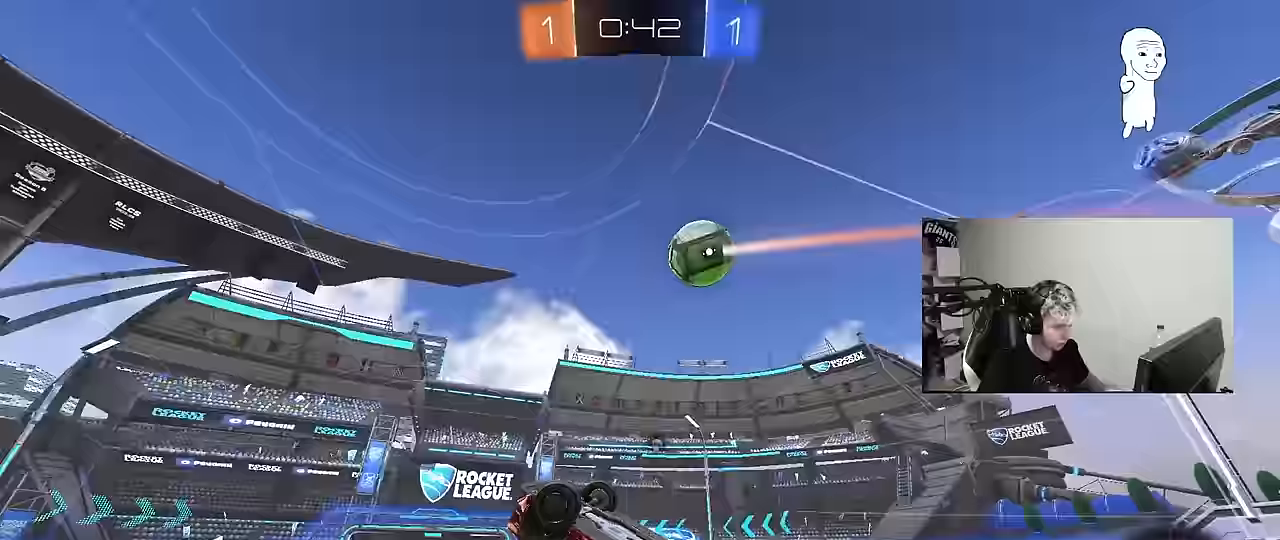
{"keys": ["space", "w"], "mouse": [], "mouse_move": "still", "events": [[183, "s", "up"], [183, "space", "up"], [333, "w", "down"], [383, "space", "down"], [433, "shift", "up"], [467, "d", "up"]]}
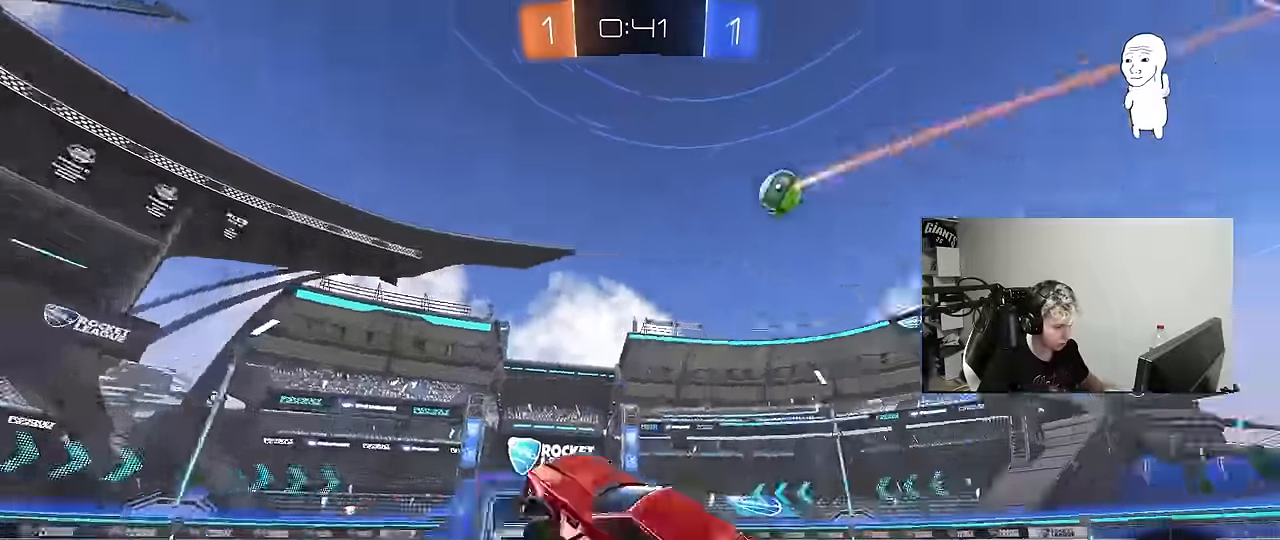
{"keys": ["d", "w"], "mouse": [], "mouse_move": "still", "events": [[17, "space", "up"], [17, "w", "up"], [150, "w", "down"], [167, "d", "down"]]}
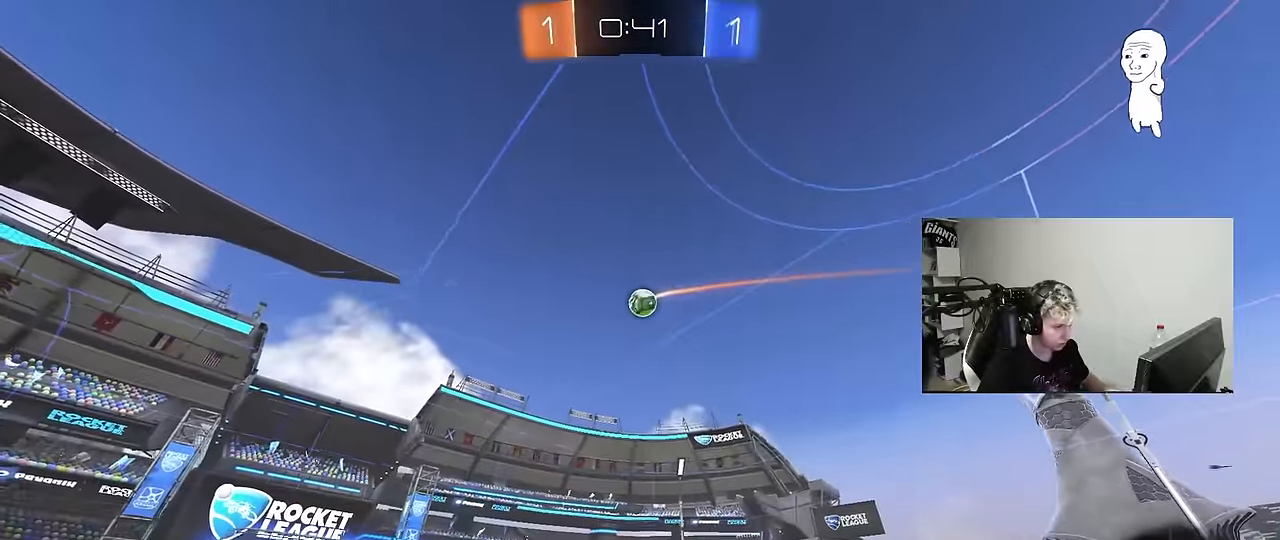
{"keys": ["d", "s", "shift"], "mouse": [], "mouse_move": "still", "events": [[83, "mouse_right", "down"], [133, "shift", "down"], [217, "s", "down"], [250, "w", "up"], [367, "mouse_right", "up"]]}